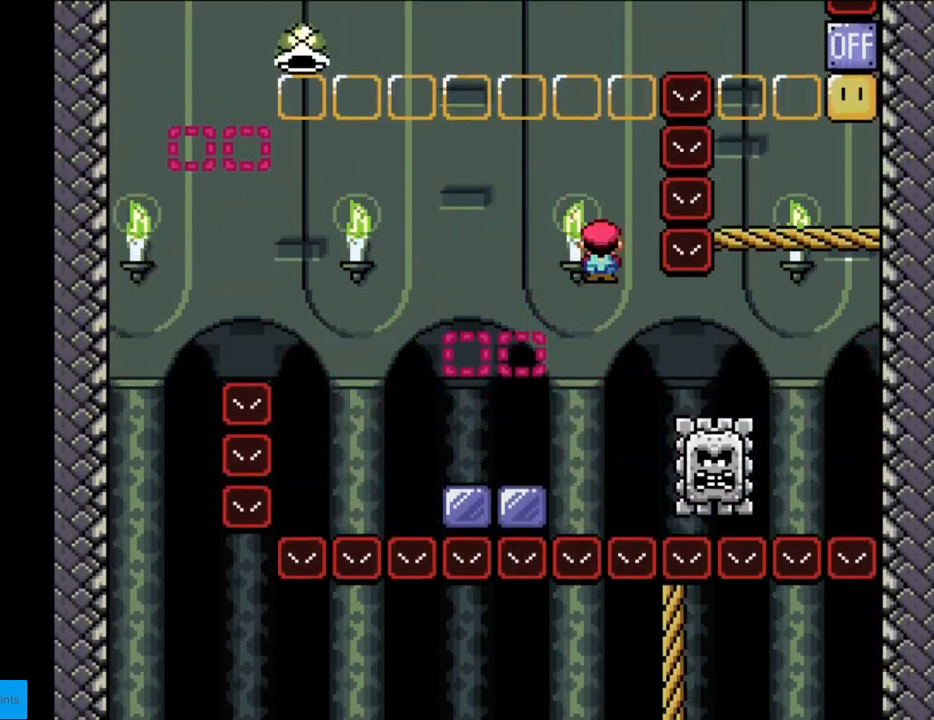
Gameplay with a controller (Nintendo layout); each line is a JSON object with the inputs held at the frame after it. "events" lists button and stick changes between this image and that frame as [ms after this image, input, new state], when the widget could be followed in between. Not read: L3 R3.
{"buttons": ["X", "DPAD_RIGHT"], "events": [[117, "A", "down"], [500, "A", "up"]]}
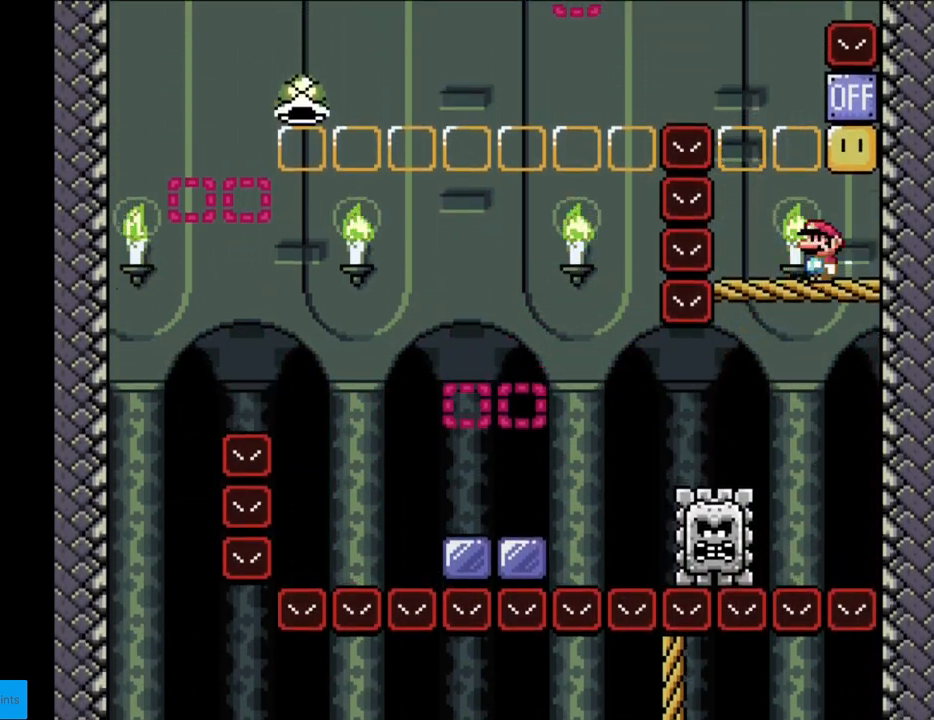
{"buttons": ["Y"], "events": [[17, "X", "up"], [17, "Y", "down"], [200, "DPAD_RIGHT", "up"], [250, "B", "down"], [350, "B", "up"]]}
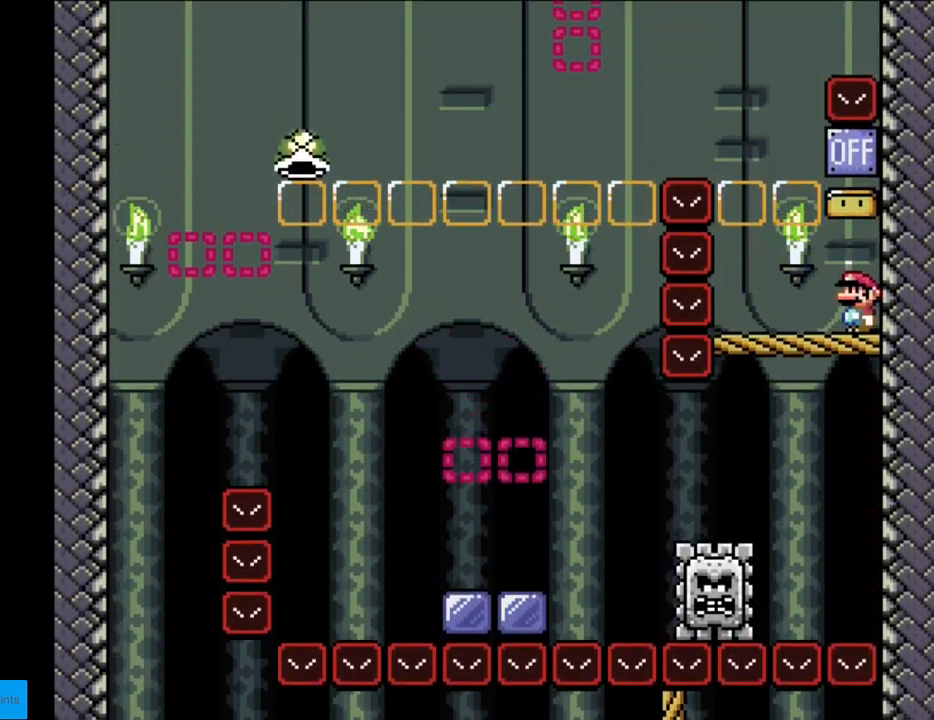
{"buttons": ["Y", "DPAD_LEFT"], "events": [[50, "B", "down"], [250, "B", "up"], [333, "DPAD_LEFT", "down"]]}
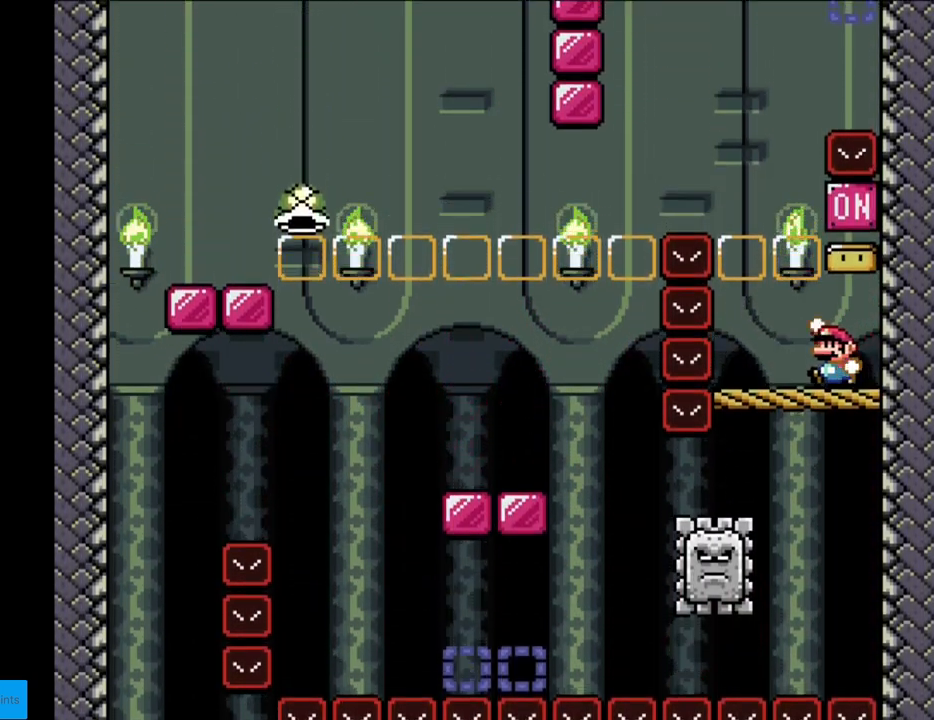
{"buttons": ["Y", "DPAD_LEFT"], "events": [[17, "B", "down"], [350, "B", "up"]]}
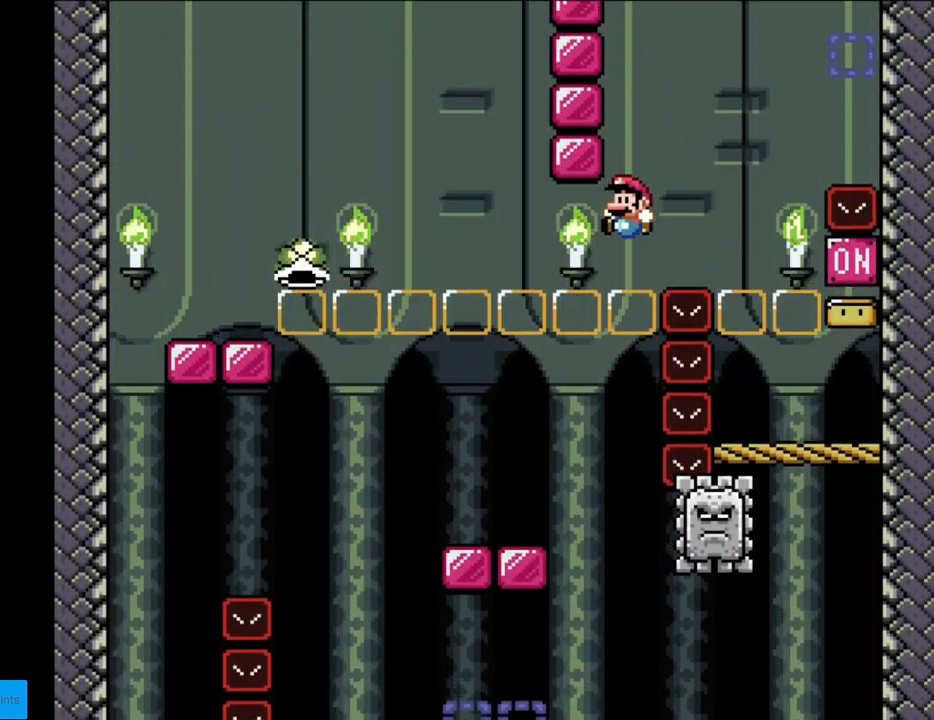
{"buttons": ["B", "Y", "DPAD_LEFT"], "events": [[67, "DPAD_LEFT", "up"], [67, "DPAD_RIGHT", "down"], [150, "DPAD_LEFT", "down"], [150, "DPAD_RIGHT", "up"], [433, "B", "down"]]}
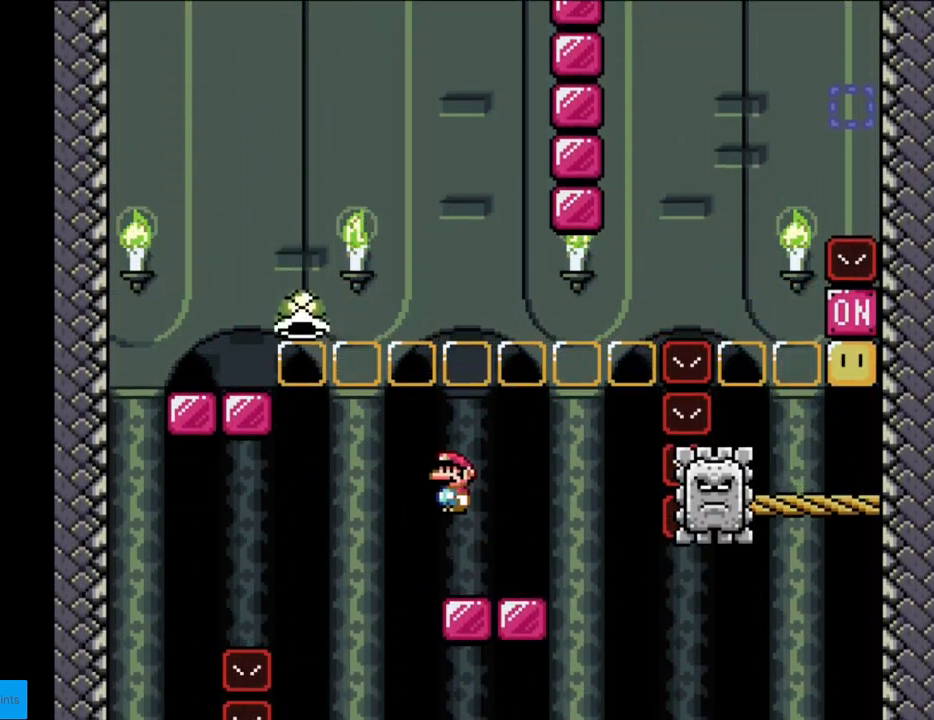
{"buttons": ["Y", "DPAD_RIGHT"], "events": [[367, "B", "up"], [383, "DPAD_LEFT", "up"], [400, "DPAD_RIGHT", "down"]]}
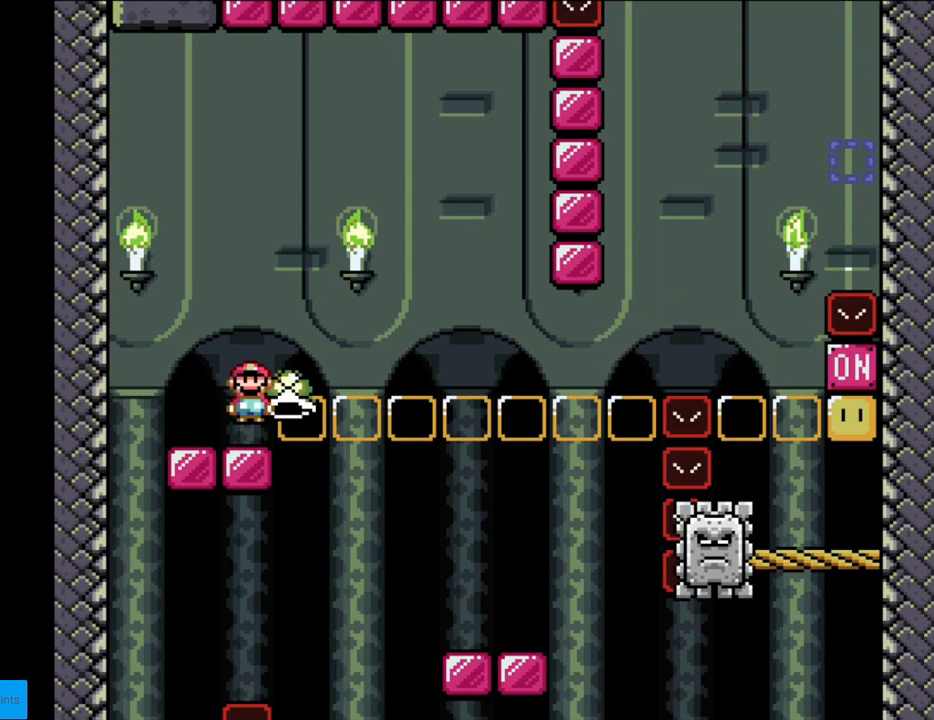
{"buttons": ["Y"], "events": [[17, "DPAD_RIGHT", "up"], [150, "B", "down"], [200, "B", "up"], [233, "Y", "up"], [333, "Y", "down"]]}
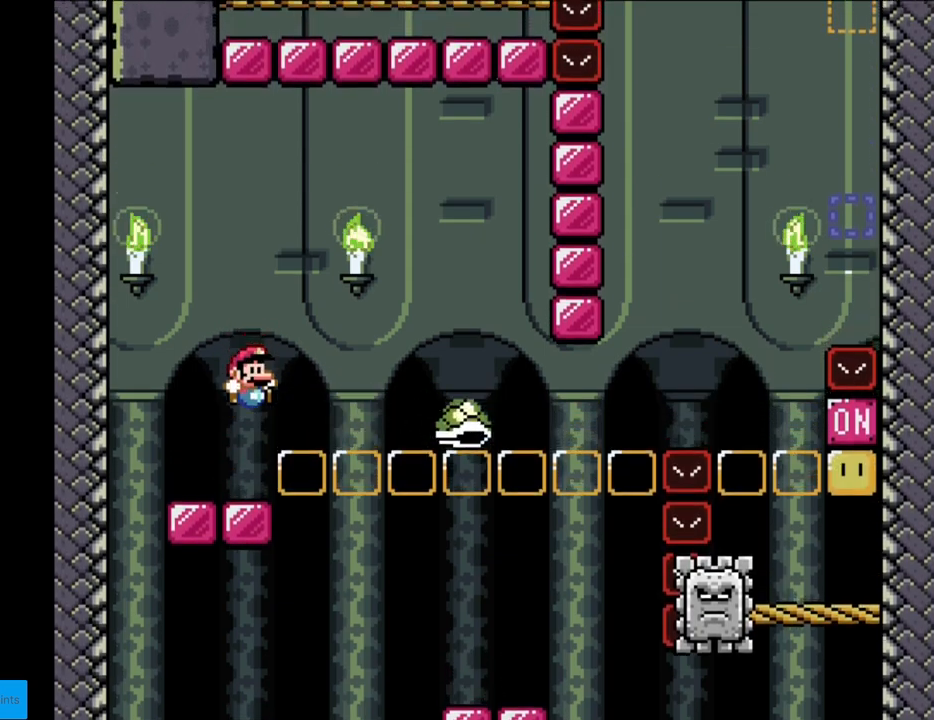
{"buttons": ["B", "Y", "DPAD_RIGHT"], "events": [[283, "DPAD_RIGHT", "down"], [333, "B", "down"]]}
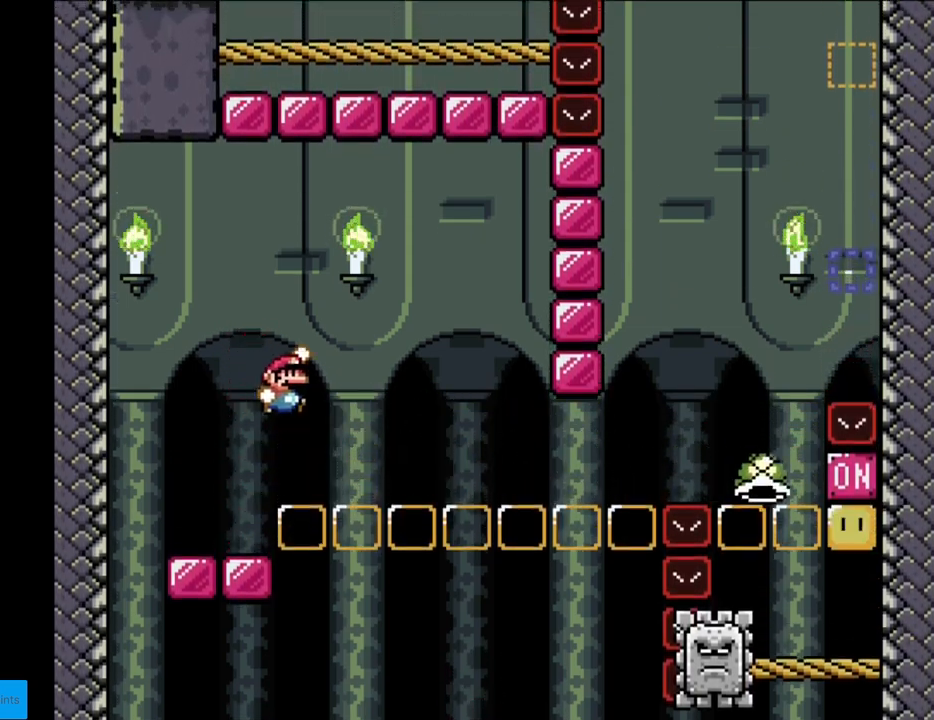
{"buttons": ["B", "Y", "DPAD_RIGHT"], "events": [[200, "B", "up"], [300, "B", "down"]]}
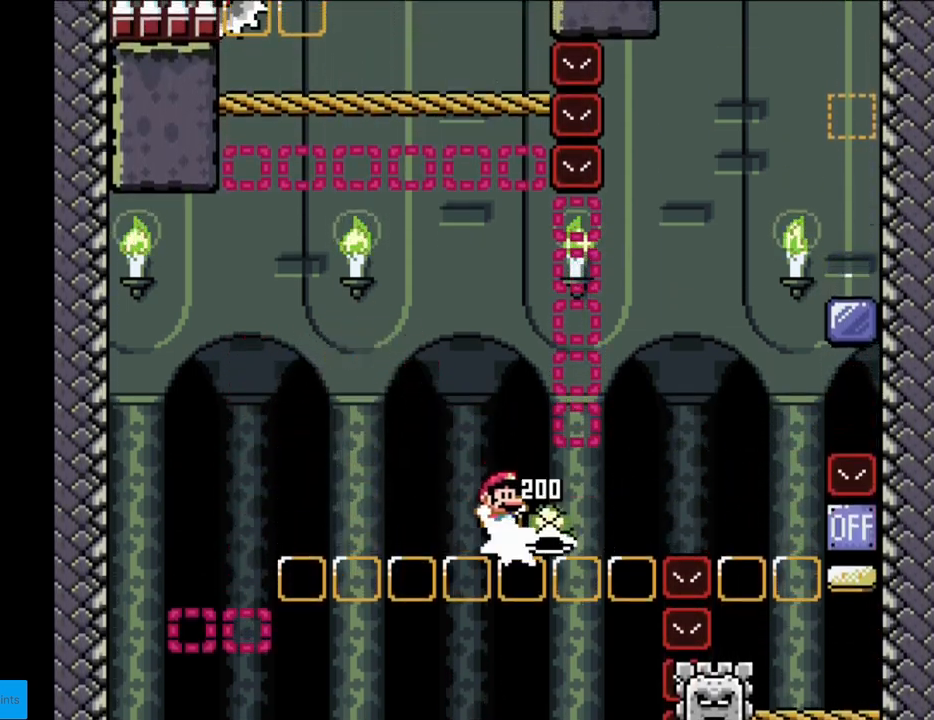
{"buttons": ["B", "Y", "DPAD_RIGHT"], "events": []}
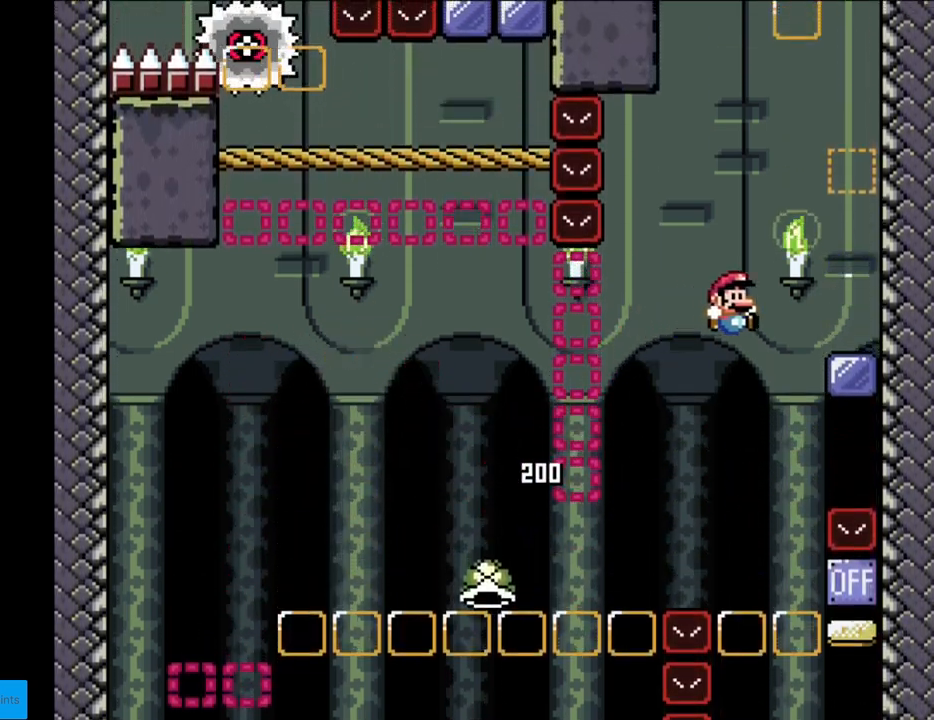
{"buttons": ["Y"], "events": [[233, "B", "up"], [283, "B", "down"], [300, "DPAD_RIGHT", "up"], [483, "B", "up"]]}
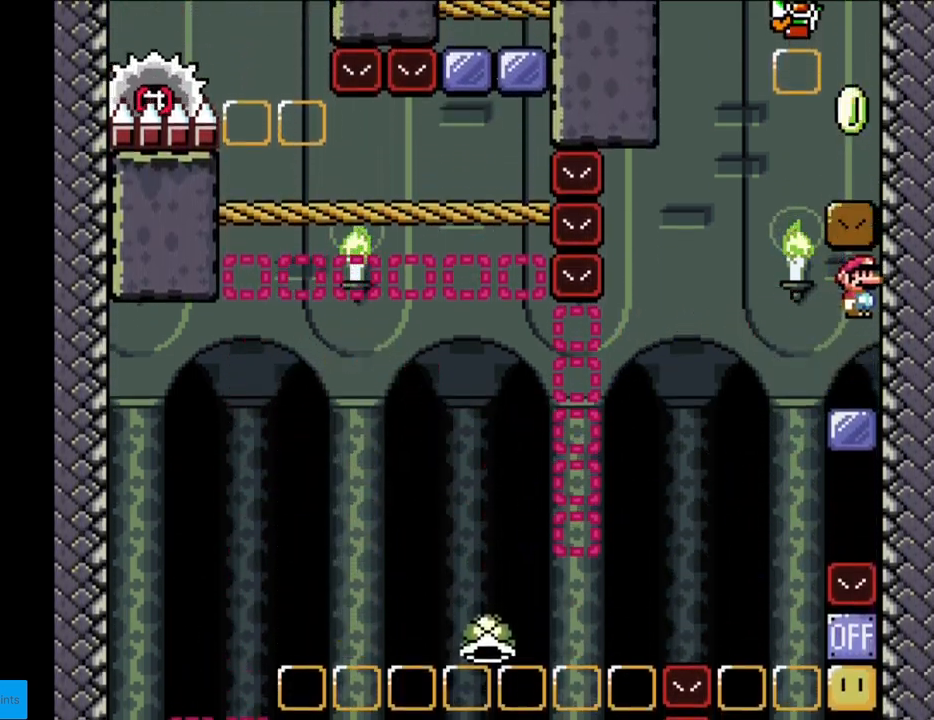
{"buttons": ["B", "Y", "DPAD_RIGHT"], "events": [[33, "DPAD_LEFT", "down"], [267, "B", "down"], [350, "DPAD_LEFT", "up"], [350, "DPAD_RIGHT", "down"]]}
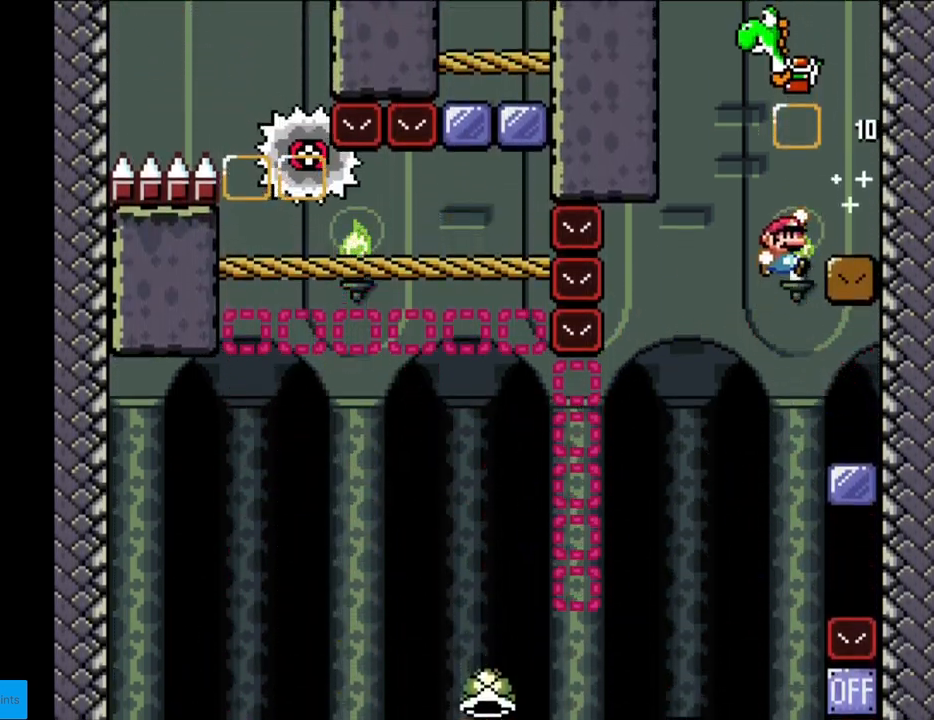
{"buttons": ["B", "Y", "DPAD_LEFT"], "events": [[83, "B", "up"], [267, "DPAD_RIGHT", "up"], [317, "B", "down"], [500, "DPAD_LEFT", "down"]]}
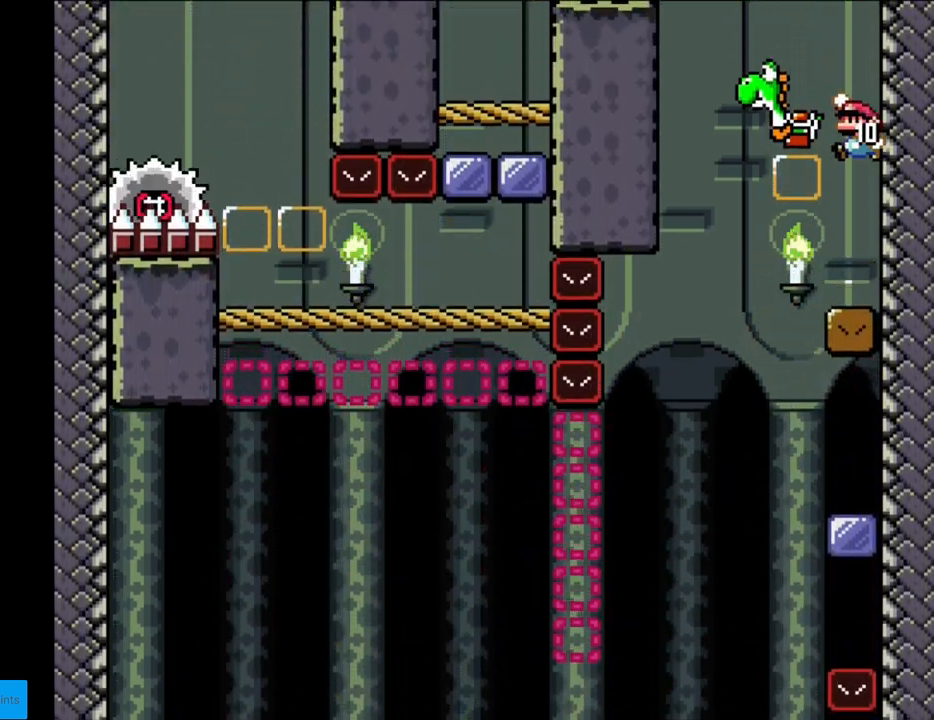
{"buttons": ["B", "Y"], "events": [[50, "B", "up"], [233, "B", "down"], [500, "DPAD_LEFT", "up"]]}
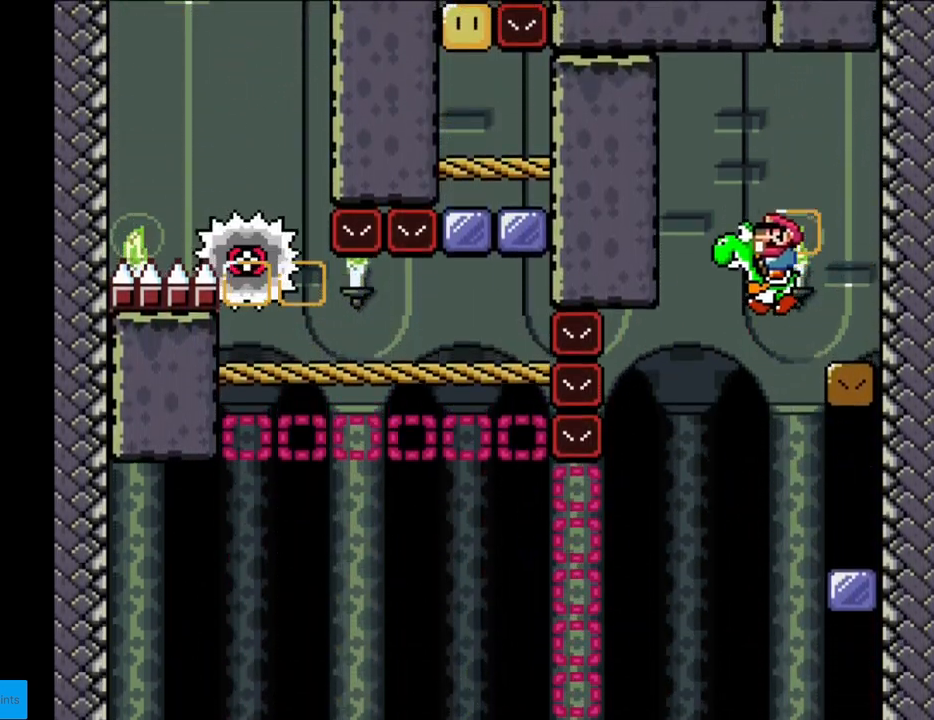
{"buttons": ["A", "B", "X", "Y", "DPAD_LEFT"], "events": [[33, "DPAD_LEFT", "down"], [383, "B", "up"], [450, "B", "down"], [467, "A", "down"], [500, "X", "down"]]}
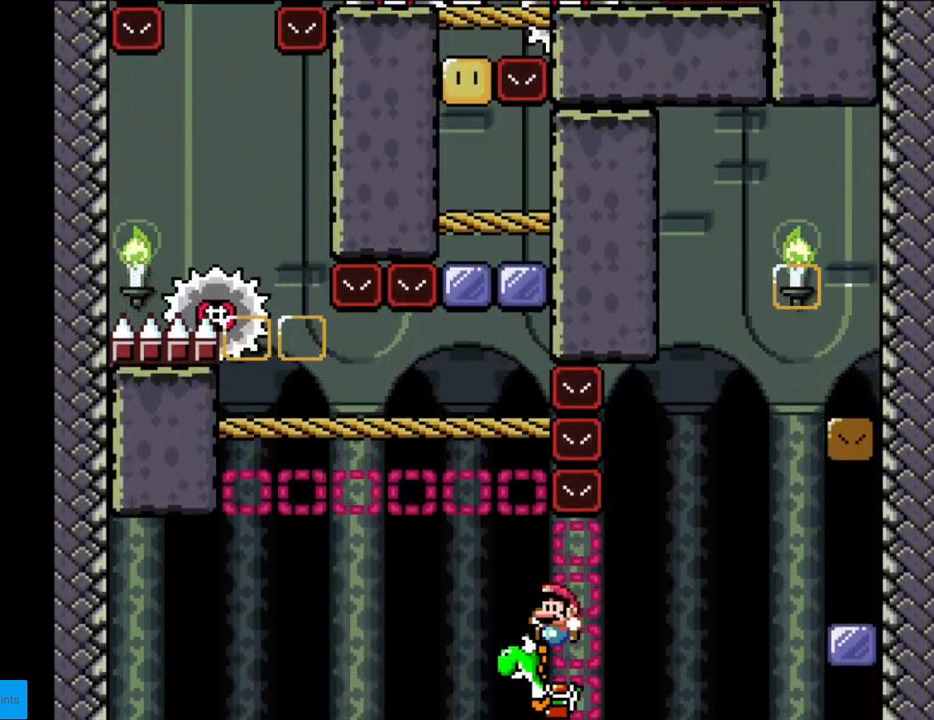
{"buttons": ["Y", "DPAD_LEFT"], "events": [[17, "B", "up"], [67, "B", "down"], [350, "A", "up"], [350, "B", "up"], [367, "X", "up"]]}
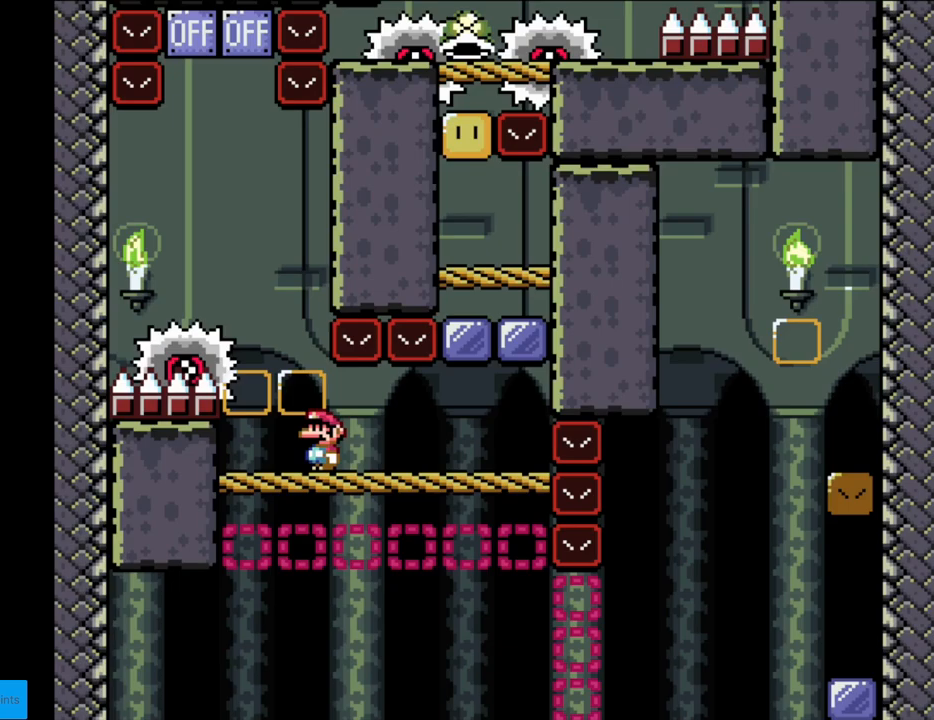
{"buttons": ["X"], "events": [[50, "DPAD_LEFT", "up"], [50, "DPAD_RIGHT", "down"], [133, "Y", "up"], [167, "X", "down"], [200, "DPAD_RIGHT", "up"]]}
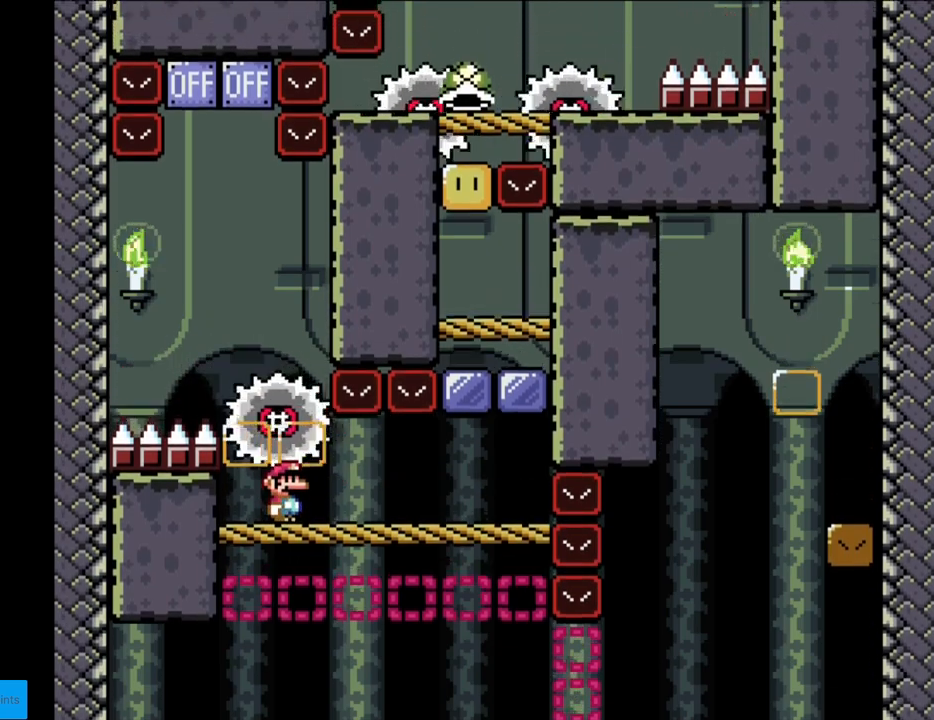
{"buttons": ["A", "X", "DPAD_LEFT"], "events": [[233, "A", "down"], [283, "DPAD_LEFT", "down"]]}
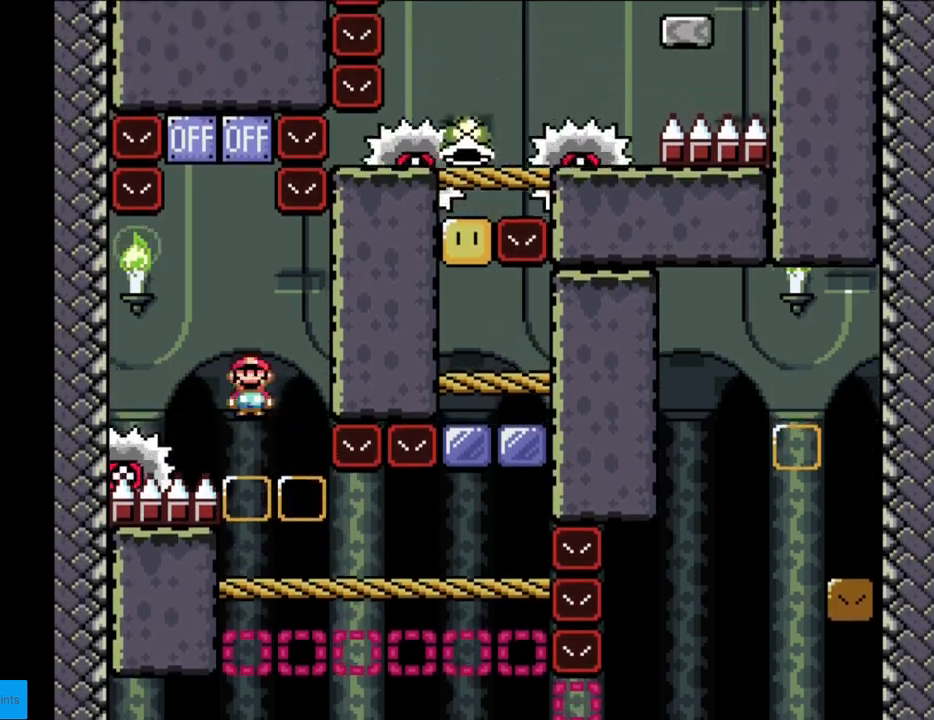
{"buttons": ["A", "X", "DPAD_LEFT"], "events": [[33, "A", "up"], [150, "DPAD_LEFT", "up"], [167, "A", "down"], [167, "DPAD_RIGHT", "down"], [467, "DPAD_RIGHT", "up"], [483, "DPAD_UP", "down"], [500, "DPAD_LEFT", "down"], [500, "DPAD_UP", "up"]]}
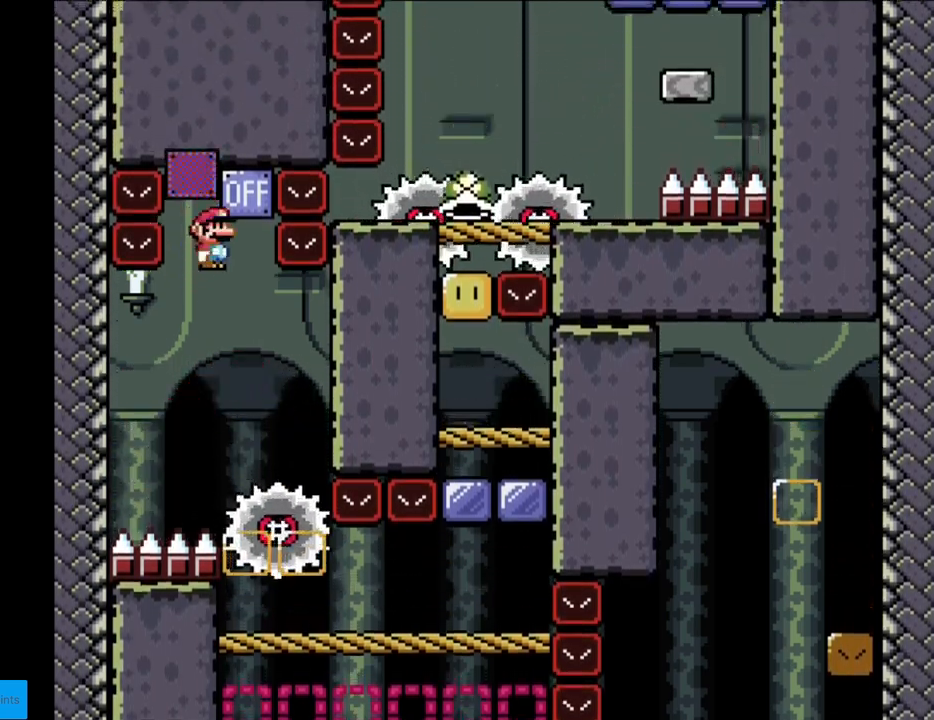
{"buttons": ["X", "DPAD_LEFT"], "events": [[117, "DPAD_LEFT", "up"], [117, "DPAD_RIGHT", "down"], [433, "A", "up"], [433, "DPAD_RIGHT", "up"], [450, "DPAD_LEFT", "down"]]}
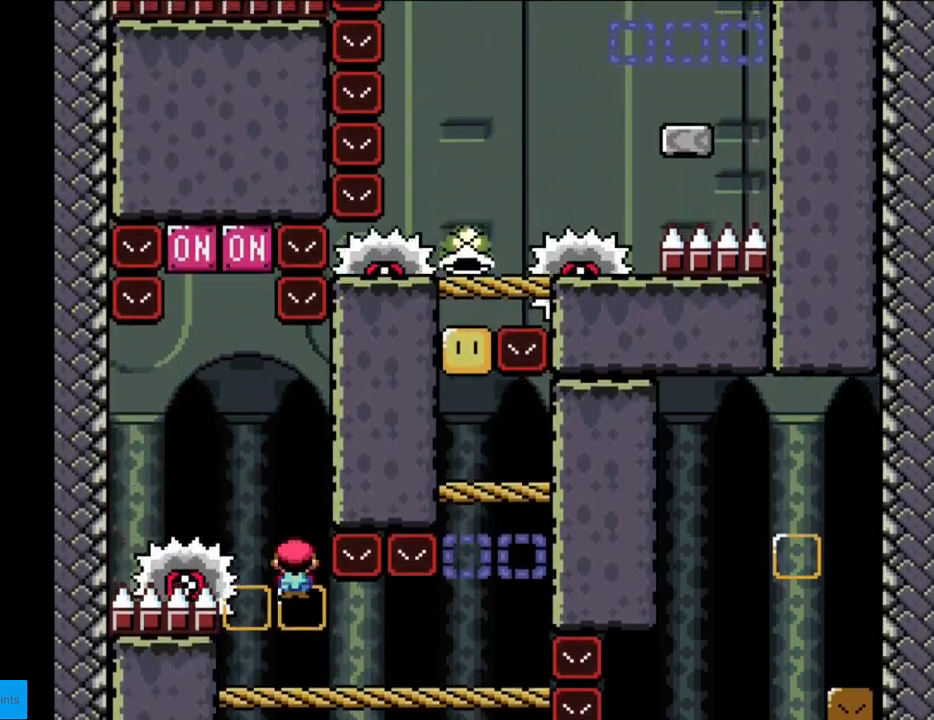
{"buttons": ["Y", "DPAD_RIGHT"], "events": [[50, "DPAD_LEFT", "up"], [67, "DPAD_RIGHT", "down"], [133, "X", "up"], [150, "Y", "down"]]}
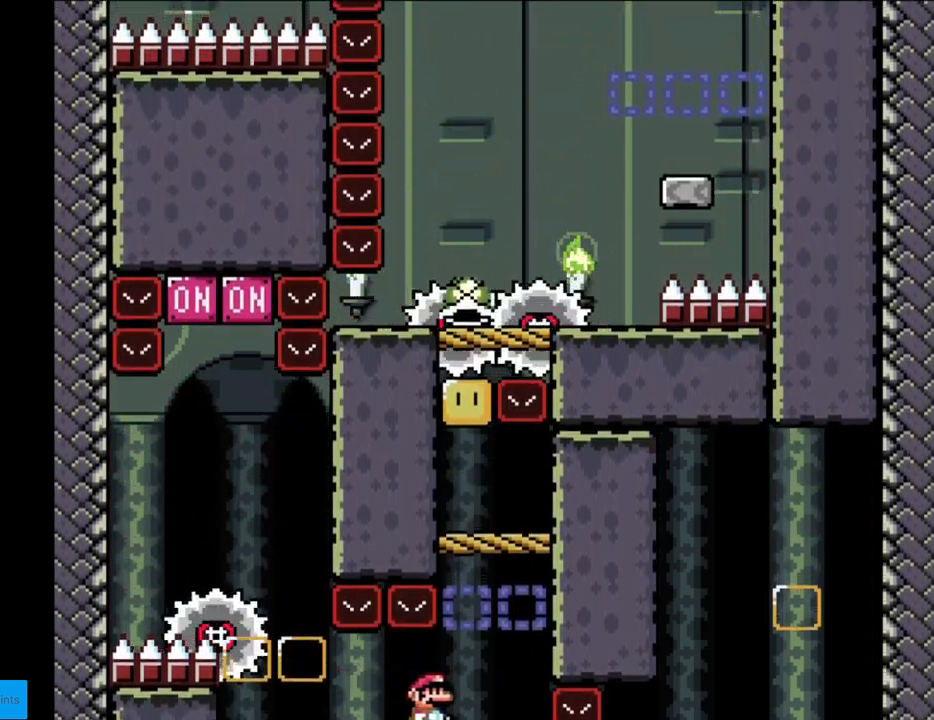
{"buttons": ["Y", "DPAD_LEFT"], "events": [[50, "B", "down"], [117, "DPAD_RIGHT", "up"], [117, "DPAD_UP", "down"], [133, "DPAD_LEFT", "down"], [133, "DPAD_UP", "up"], [250, "B", "up"]]}
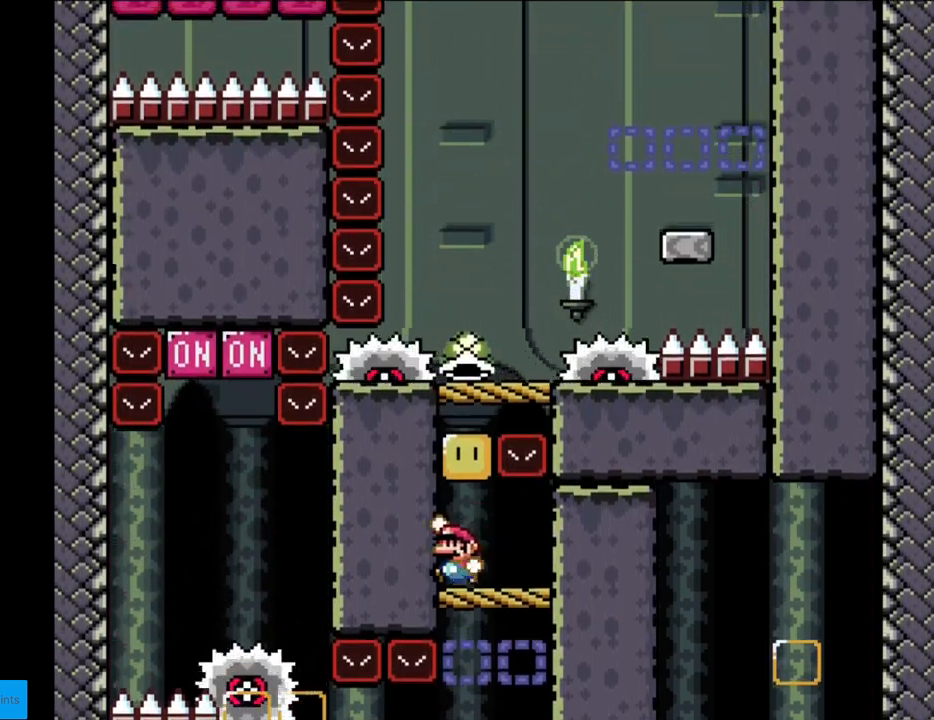
{"buttons": ["Y"], "events": [[17, "B", "down"], [100, "DPAD_LEFT", "up"], [183, "B", "up"]]}
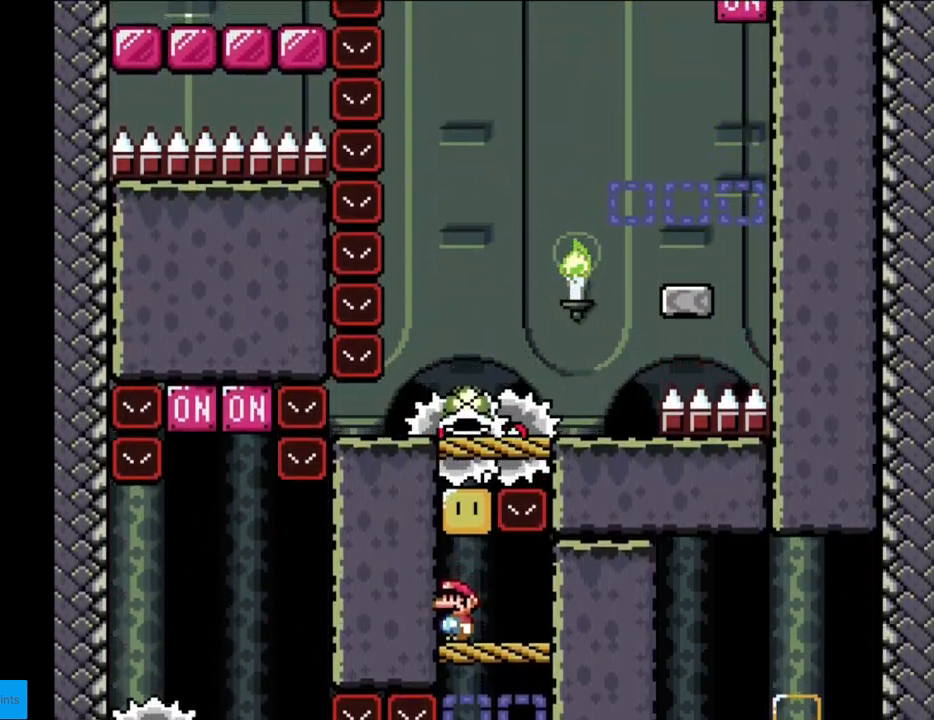
{"buttons": ["B", "Y"], "events": [[250, "B", "down"]]}
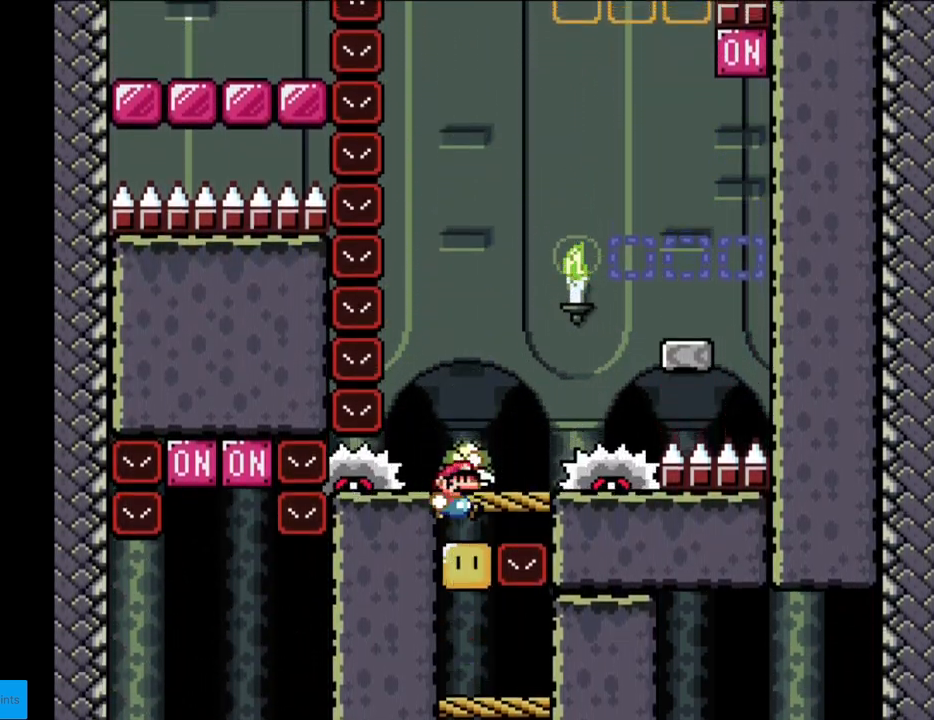
{"buttons": ["Y", "DPAD_RIGHT"], "events": [[17, "DPAD_RIGHT", "down"], [83, "B", "up"], [233, "B", "down"], [433, "B", "up"]]}
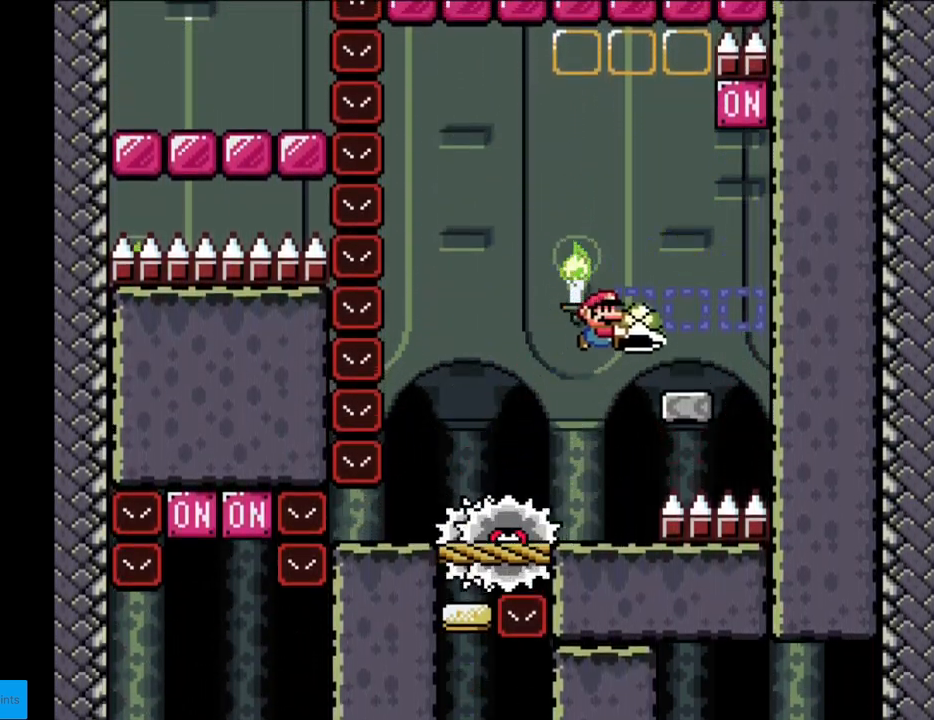
{"buttons": ["B", "Y"], "events": [[217, "B", "down"], [367, "DPAD_RIGHT", "up"]]}
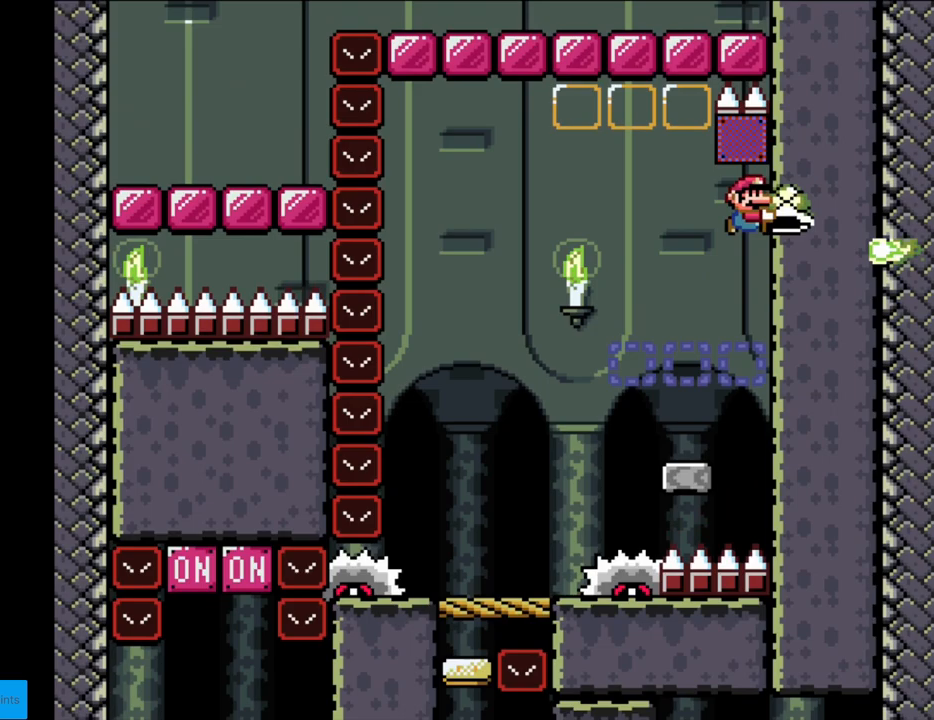
{"buttons": ["DPAD_UP"], "events": [[100, "DPAD_LEFT", "down"], [167, "B", "up"], [350, "DPAD_LEFT", "up"], [483, "DPAD_UP", "down"], [483, "Y", "up"]]}
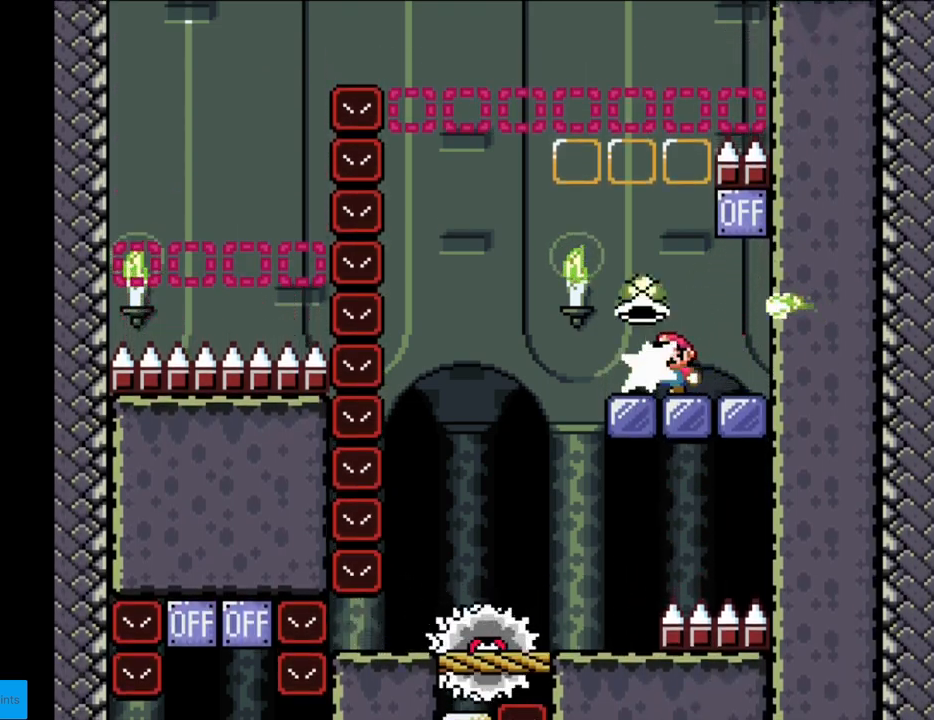
{"buttons": ["X"], "events": [[100, "X", "down"], [133, "DPAD_LEFT", "down"], [133, "DPAD_UP", "up"], [167, "A", "down"], [267, "DPAD_LEFT", "up"], [283, "DPAD_RIGHT", "down"], [433, "A", "up"], [467, "DPAD_RIGHT", "up"]]}
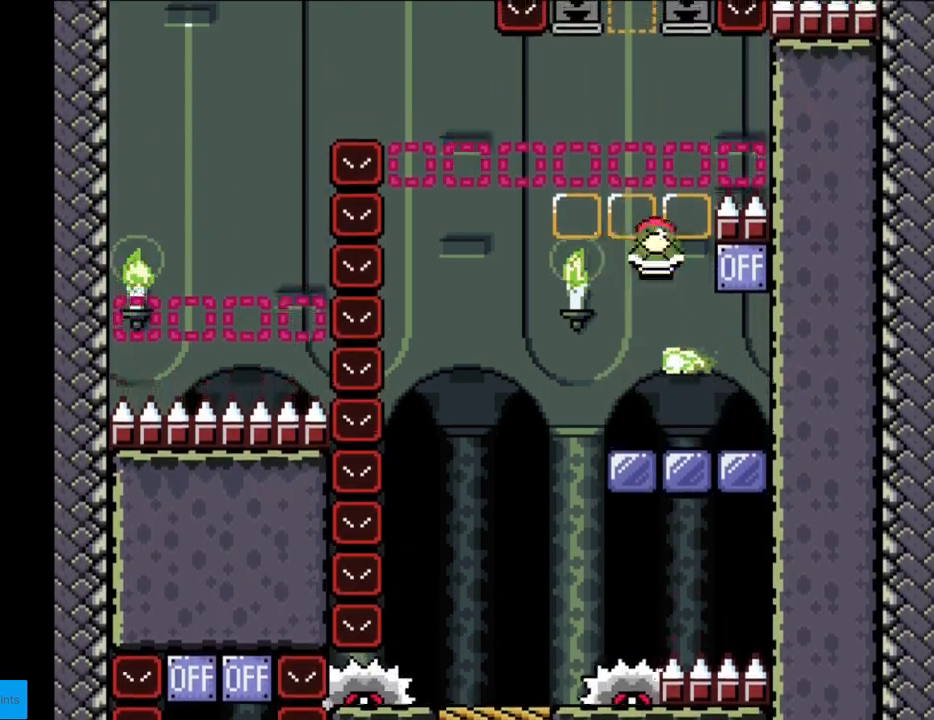
{"buttons": ["X", "DPAD_LEFT"], "events": [[33, "DPAD_LEFT", "down"], [167, "DPAD_LEFT", "up"], [433, "DPAD_LEFT", "down"]]}